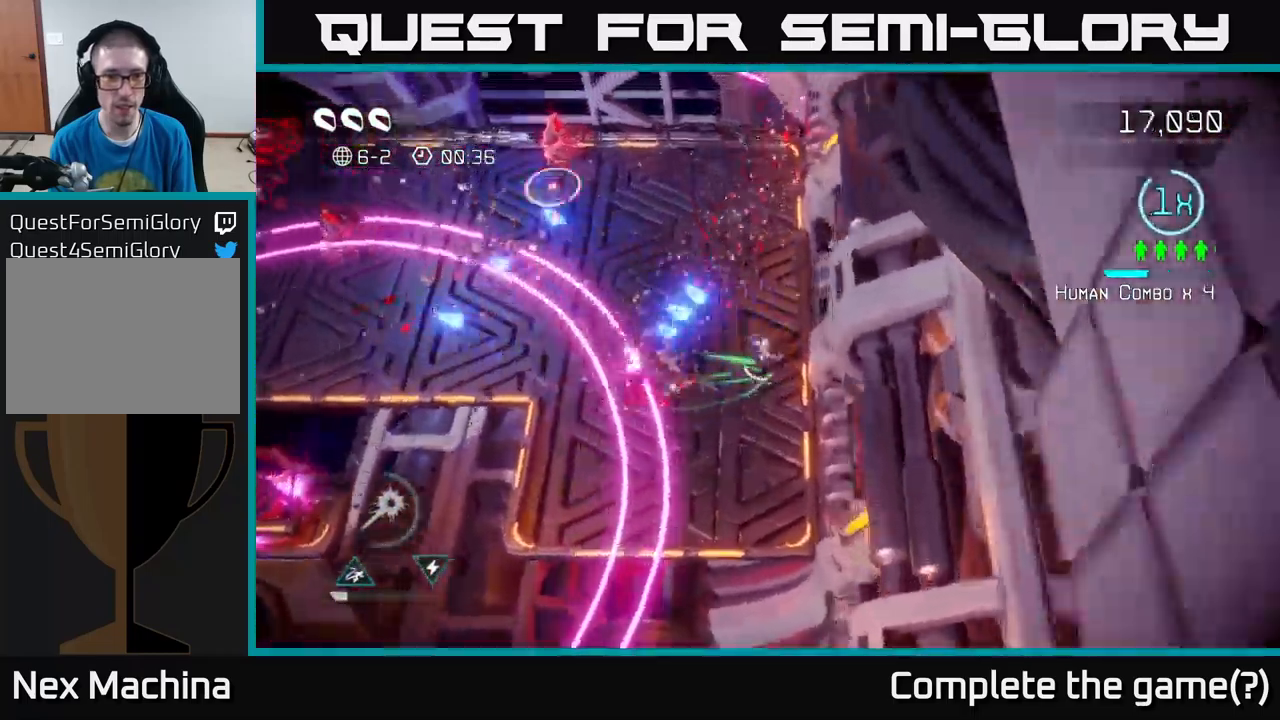
Gameplay with a controller (Xbox layout); each line is a JSON object with the inputs held at the frame after it. "events" lists button and stick changes between this image and that frame as [ms after this image, input, new state], when the widget could be followed in between. Not read: L3 R3.
{"buttons": [], "left_stick": "left", "right_stick": "left", "events": [[17, "left_stick", "left"], [100, "left_stick", "down-left"], [117, "L2", "down"], [133, "right_stick", "left"], [233, "L2", "up"], [417, "left_stick", "left"]]}
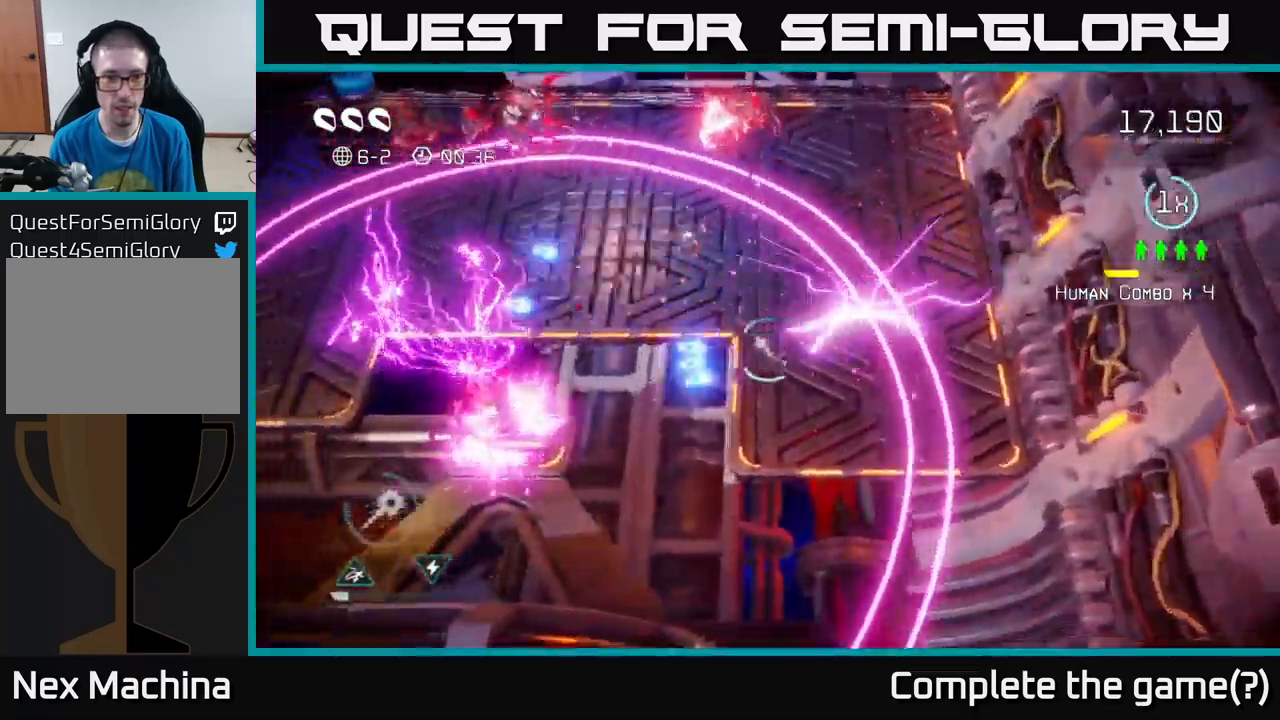
{"buttons": [], "left_stick": "left", "right_stick": "down-left", "events": [[183, "left_stick", "up"], [333, "right_stick", "down-left"], [383, "left_stick", "left"]]}
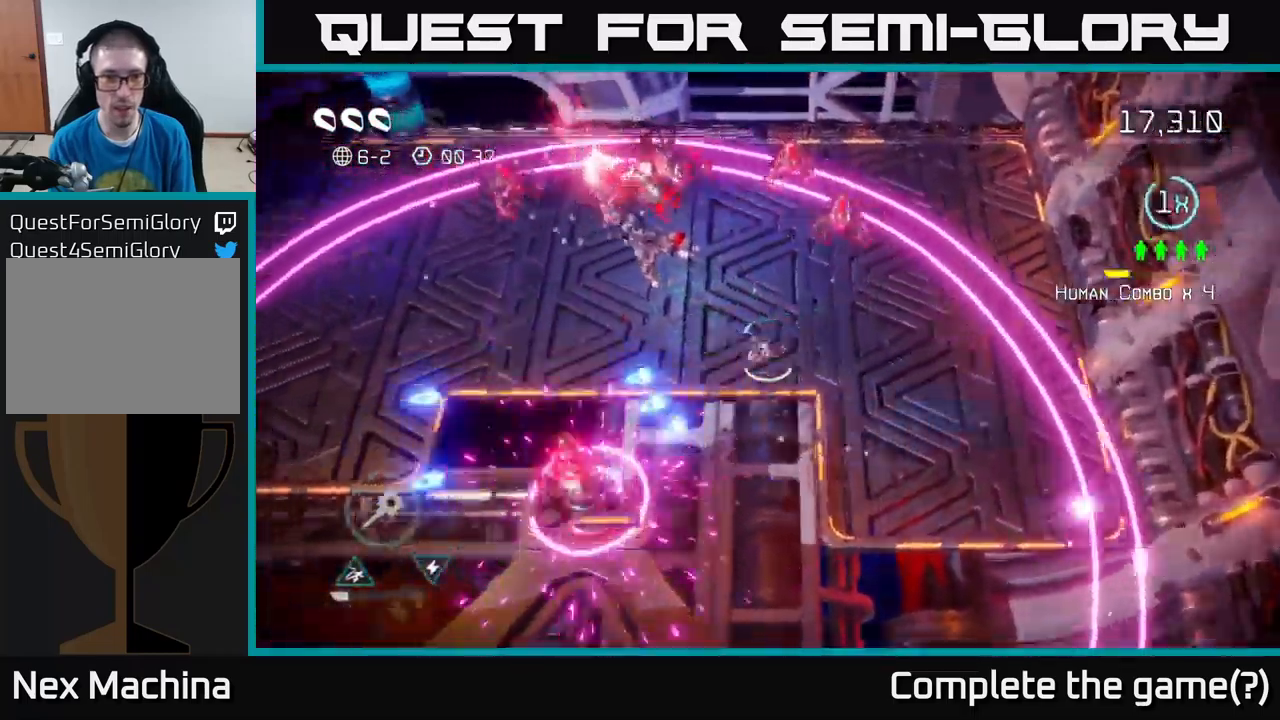
{"buttons": [], "left_stick": "up-left", "right_stick": "down", "events": [[283, "right_stick", "down"], [383, "left_stick", "up-left"]]}
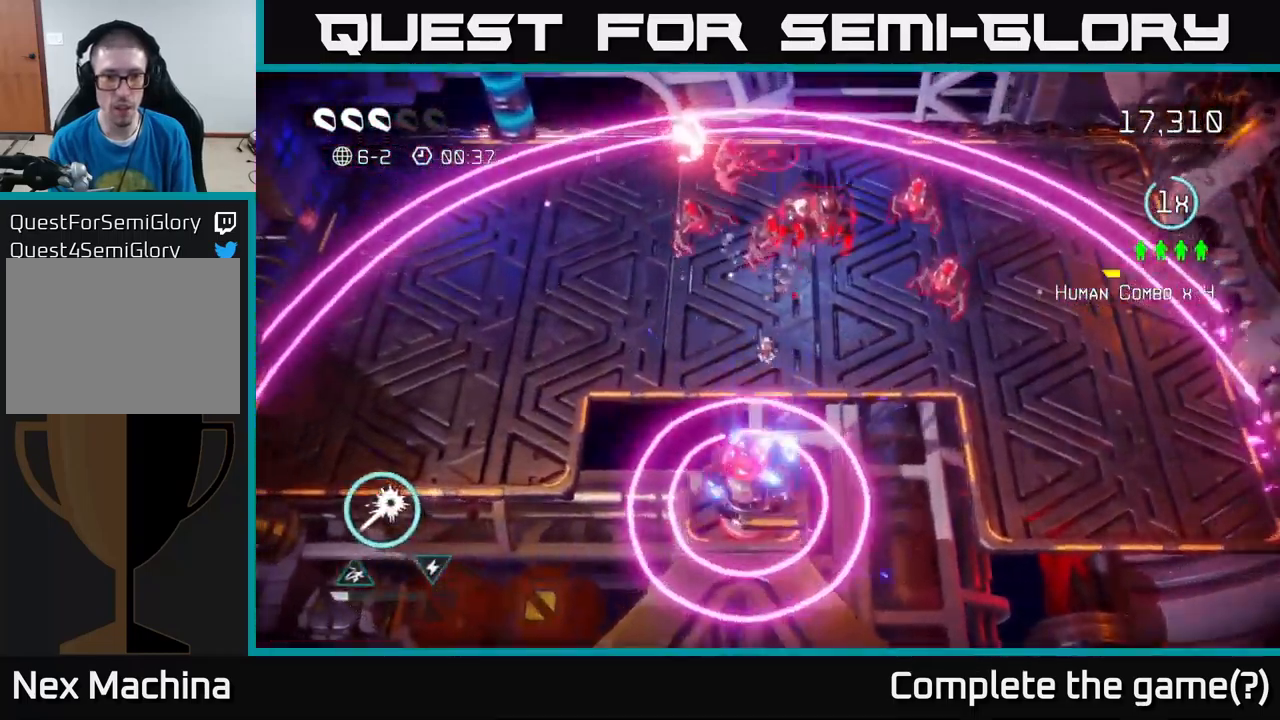
{"buttons": [], "left_stick": "up-left", "right_stick": "right", "events": [[83, "left_stick", "left"], [333, "left_stick", "up-left"], [333, "right_stick", "right"]]}
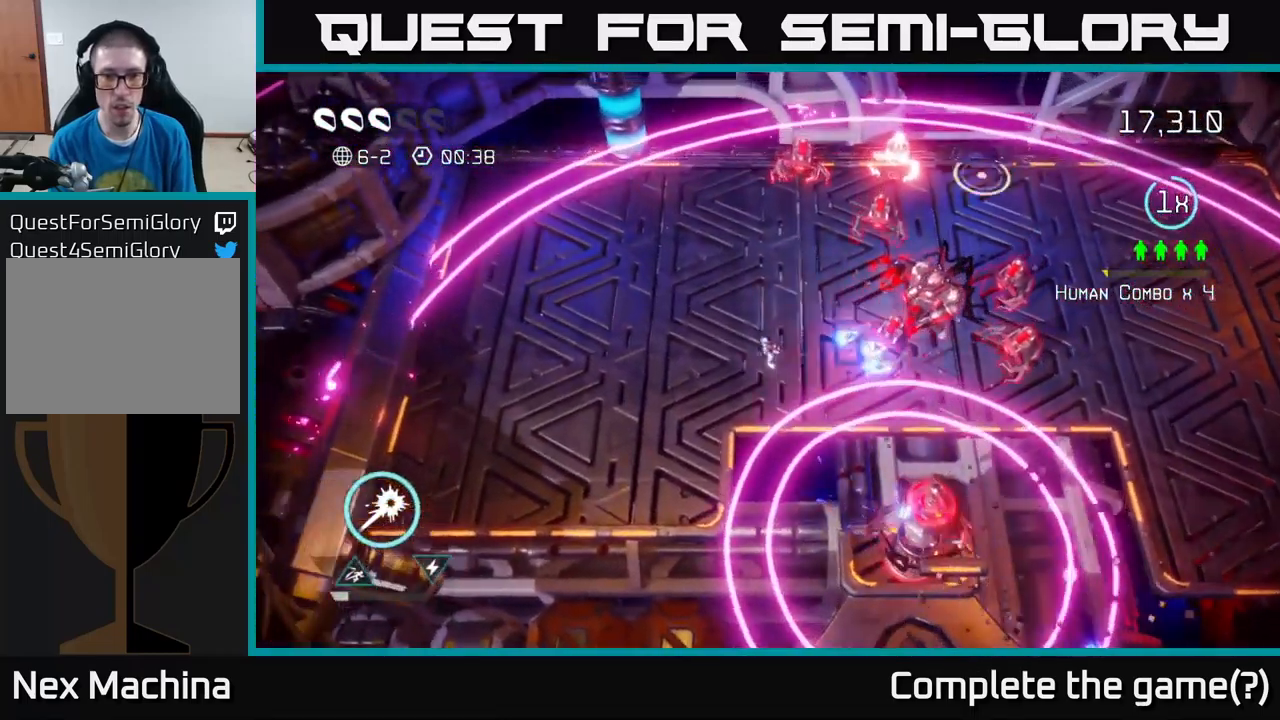
{"buttons": ["R2"], "left_stick": "up-left", "right_stick": "down", "events": [[17, "R2", "down"], [17, "right_stick", "down-right"], [133, "left_stick", "up"], [383, "left_stick", "up-left"], [400, "right_stick", "down"]]}
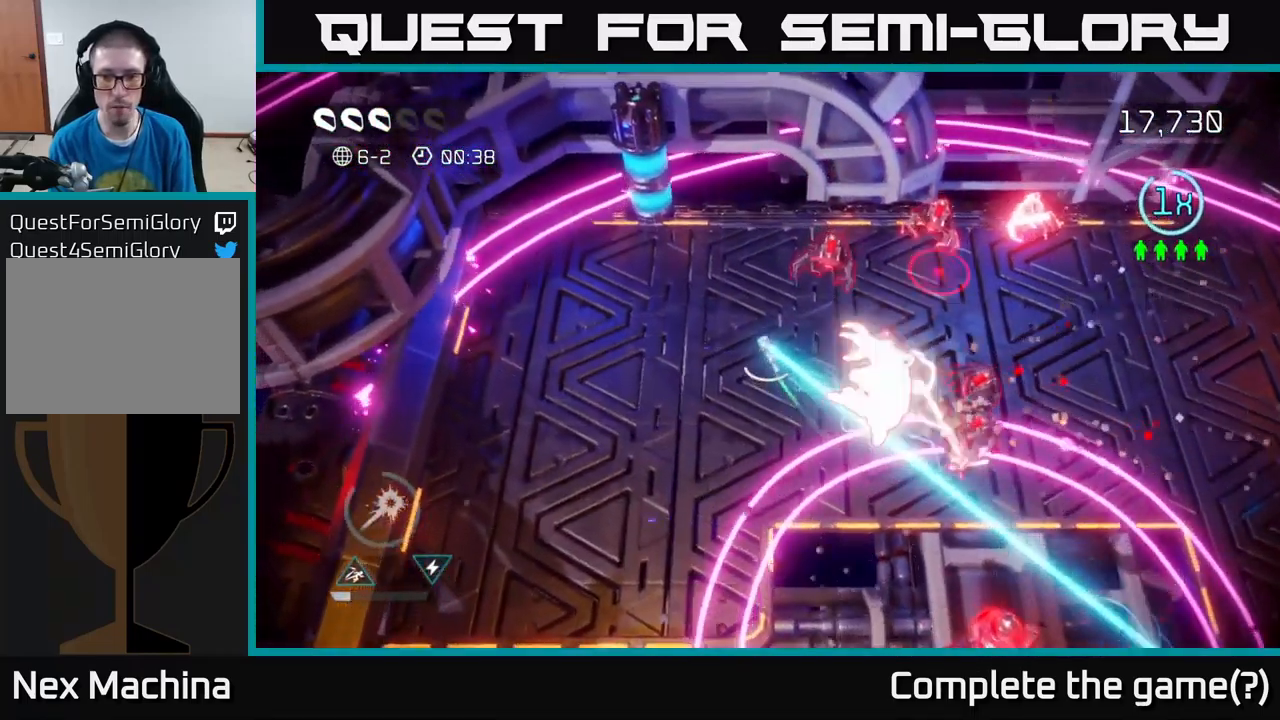
{"buttons": ["R2"], "left_stick": "up-left", "right_stick": "down-right", "events": [[67, "left_stick", "left"], [283, "right_stick", "down-right"], [466, "left_stick", "up-left"]]}
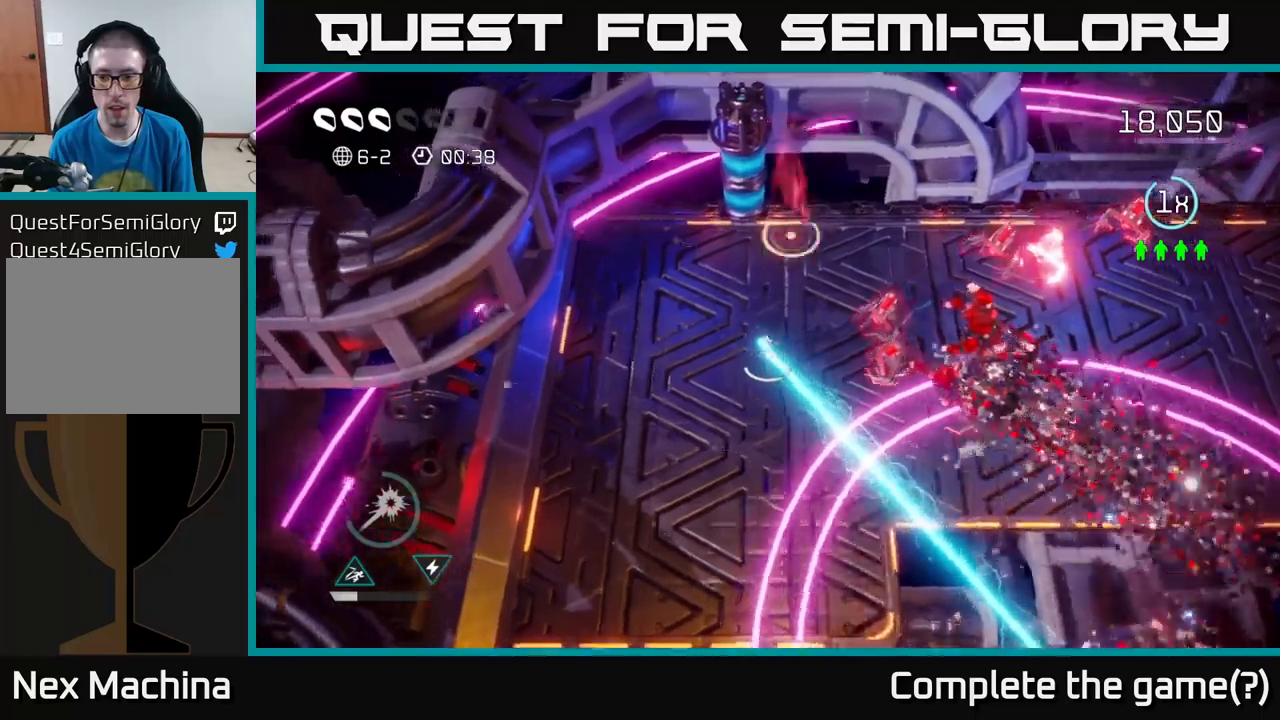
{"buttons": [], "left_stick": "down-left", "right_stick": "right", "events": [[283, "right_stick", "right"], [300, "R2", "up"], [450, "left_stick", "down-left"]]}
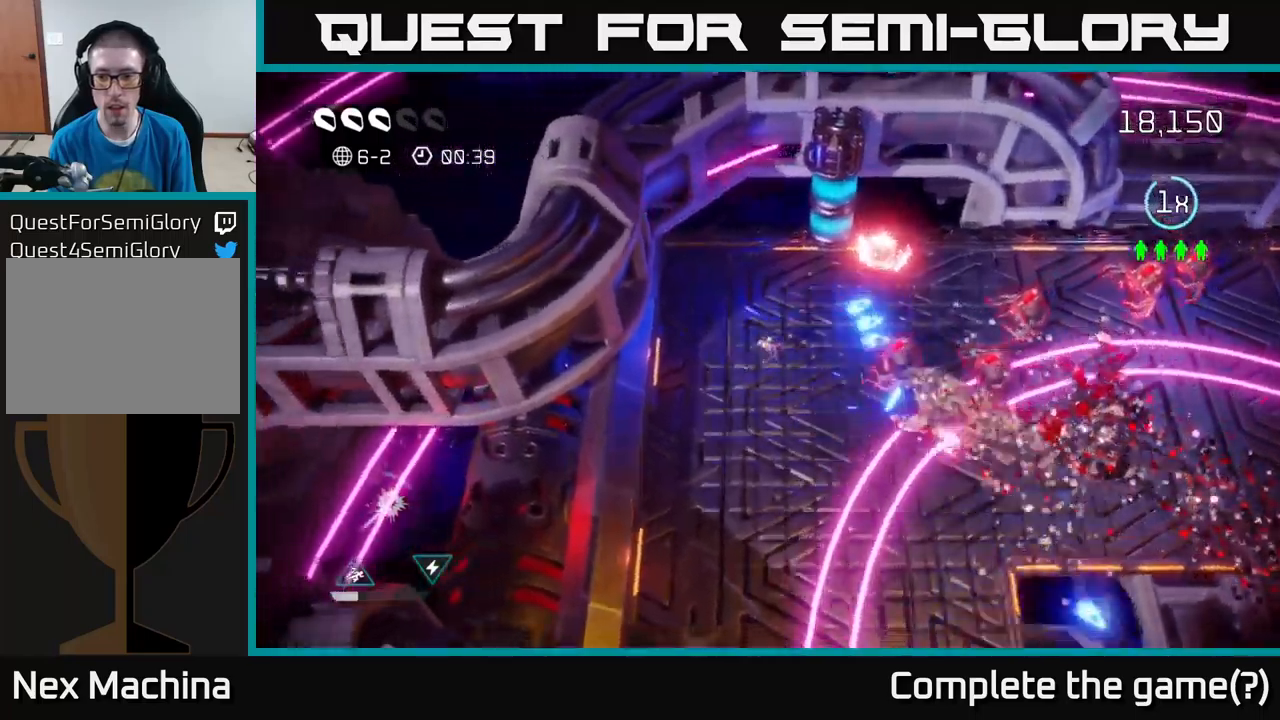
{"buttons": [], "left_stick": "center", "right_stick": "right", "events": [[283, "left_stick", "left"], [400, "left_stick", "center"]]}
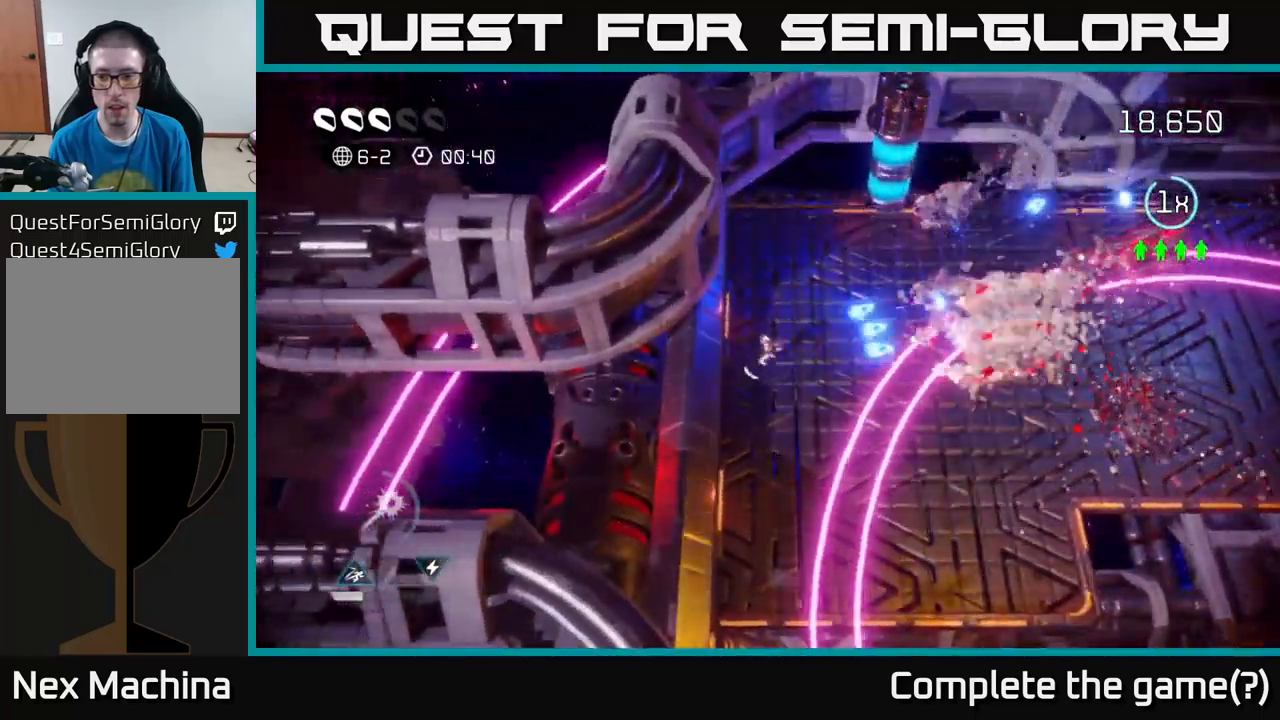
{"buttons": [], "left_stick": "right", "right_stick": "right", "events": [[267, "left_stick", "right"], [317, "L2", "down"], [483, "L2", "up"]]}
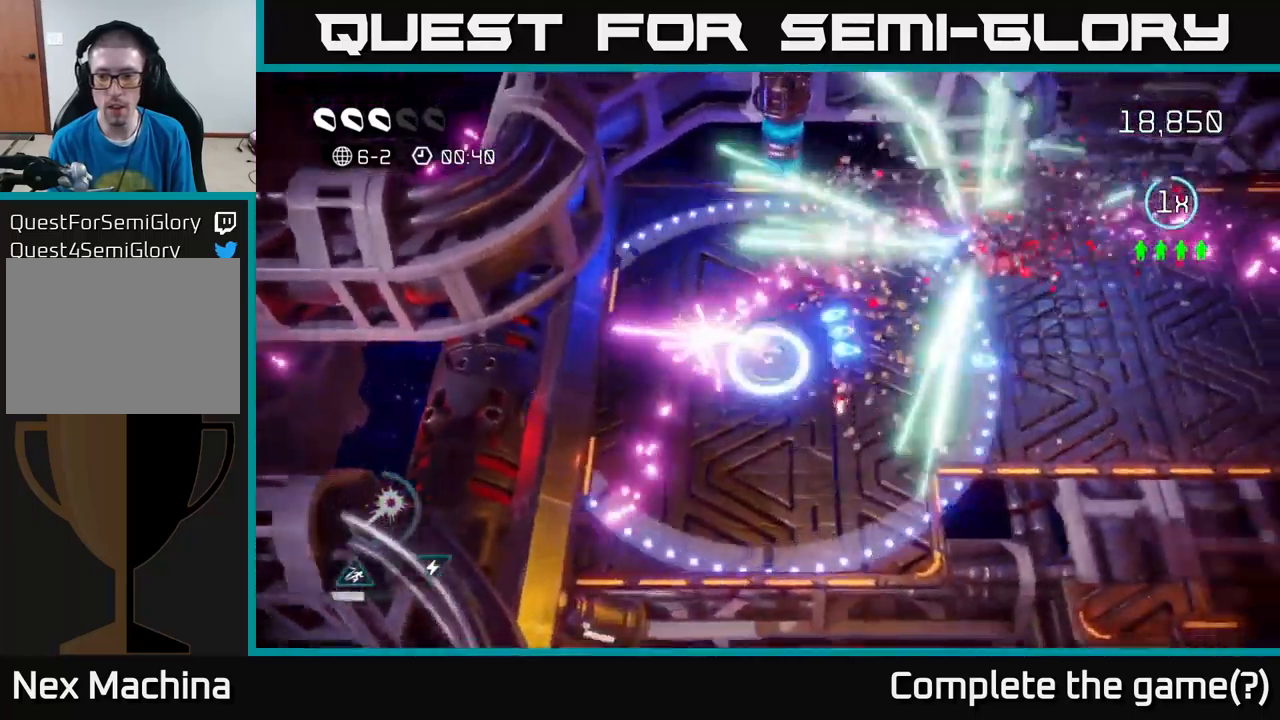
{"buttons": [], "left_stick": "right", "right_stick": "right", "events": [[33, "right_stick", "up-right"], [183, "left_stick", "up-right"], [300, "left_stick", "right"], [317, "right_stick", "right"]]}
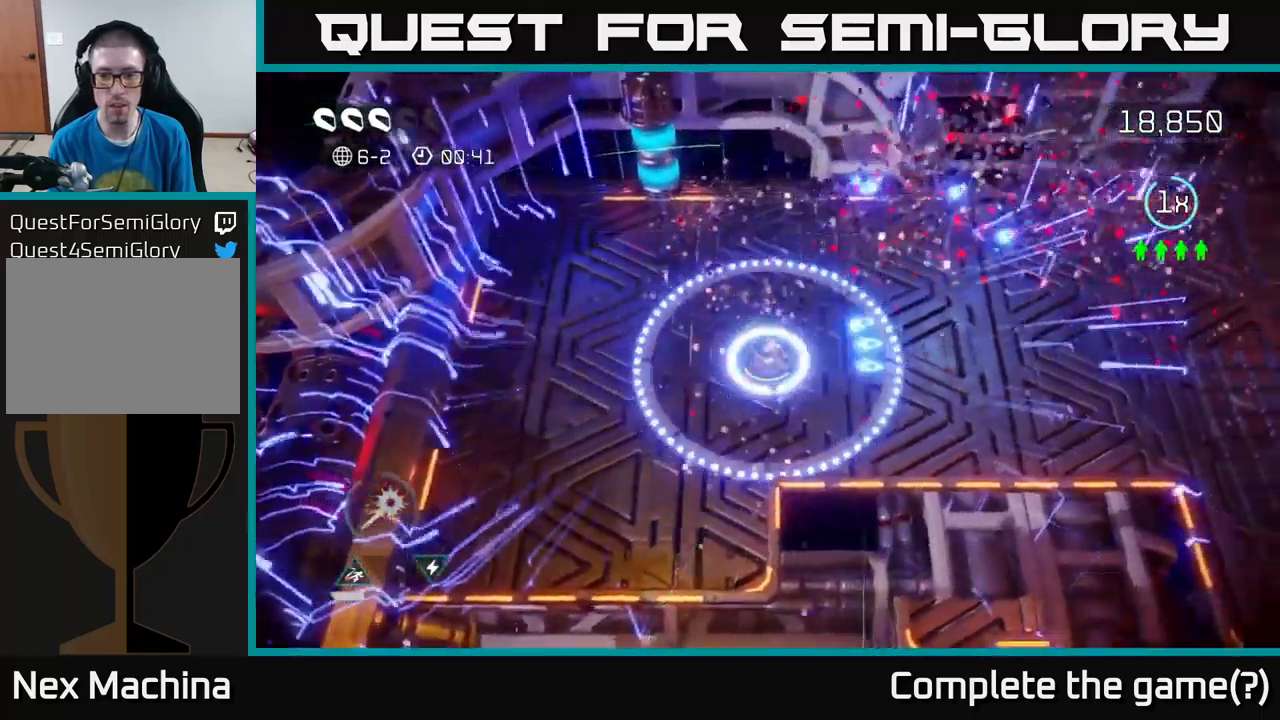
{"buttons": [], "left_stick": "right", "right_stick": "center", "events": [[33, "right_stick", "center"]]}
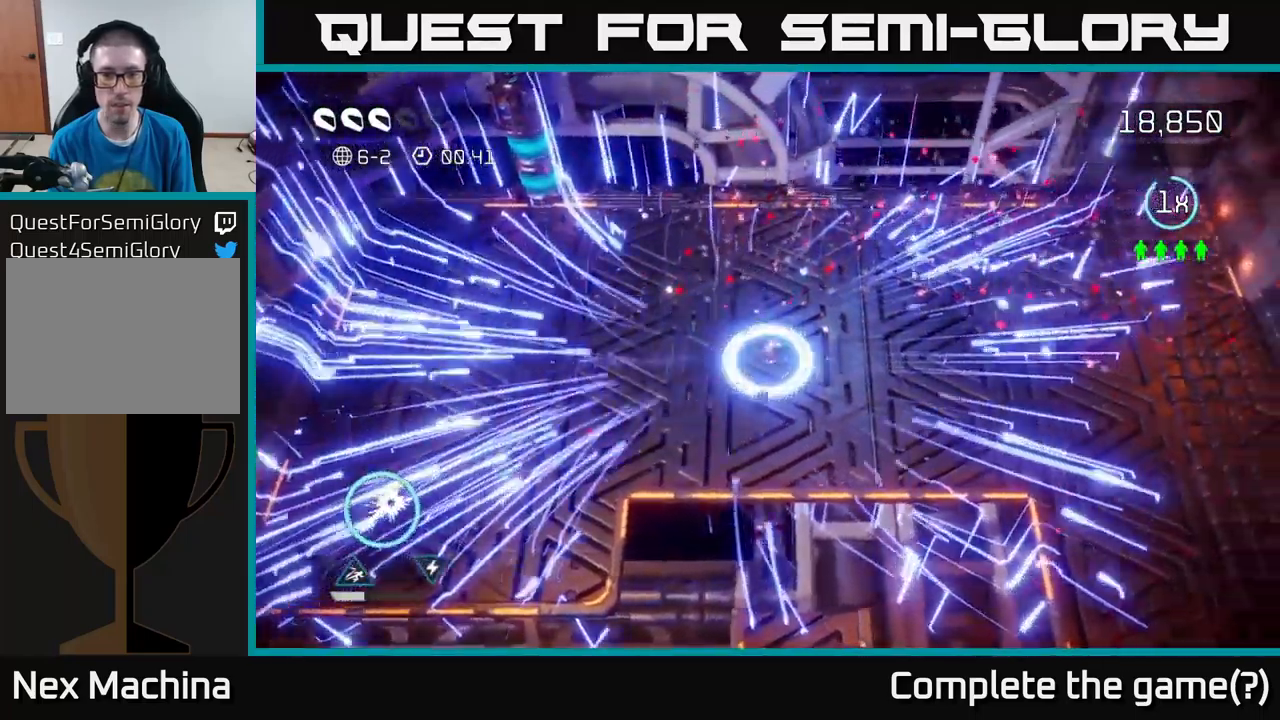
{"buttons": [], "left_stick": "right", "right_stick": "center", "events": [[117, "L2", "down"], [267, "L2", "up"]]}
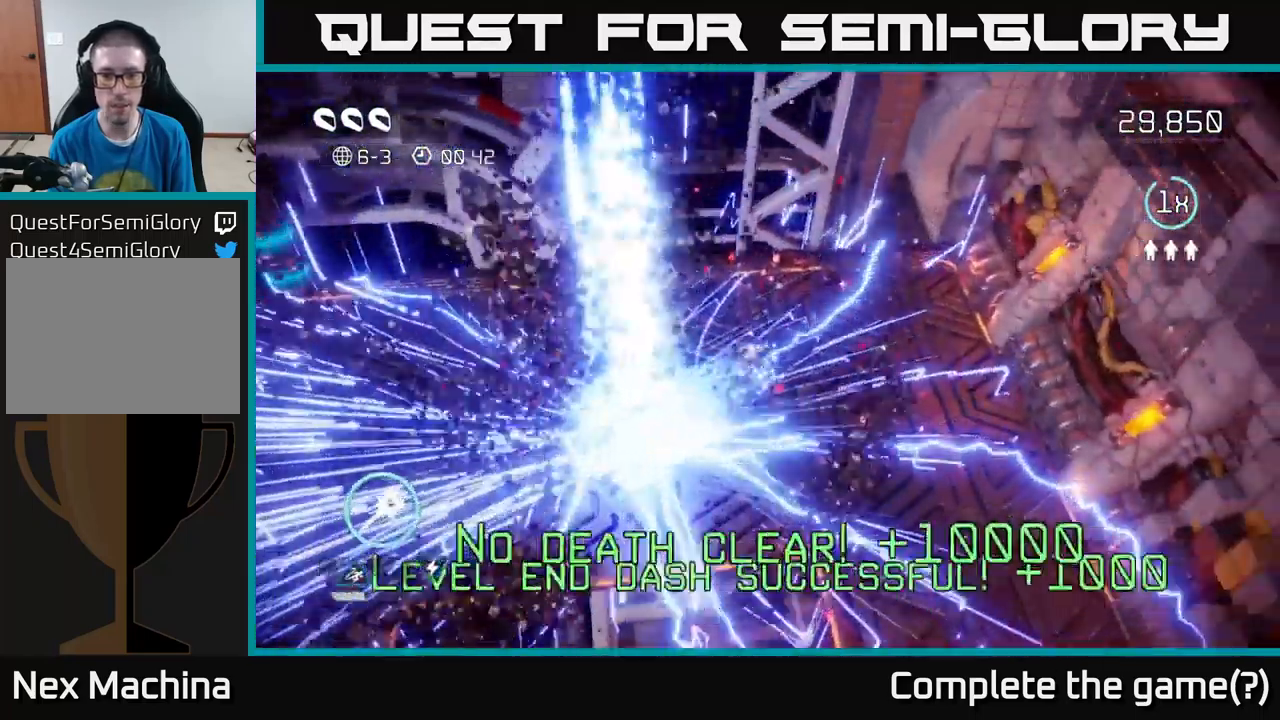
{"buttons": [], "left_stick": "center", "right_stick": "center", "events": [[267, "left_stick", "center"]]}
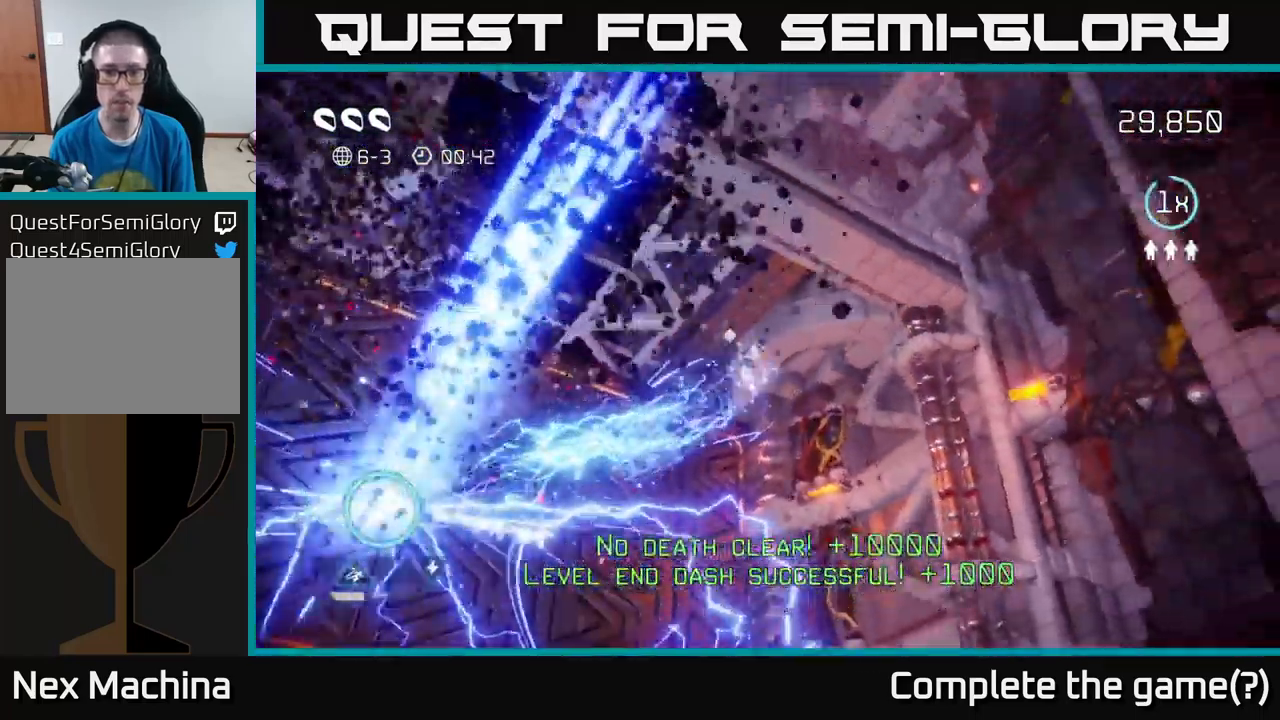
{"buttons": [], "left_stick": "center", "right_stick": "center", "events": []}
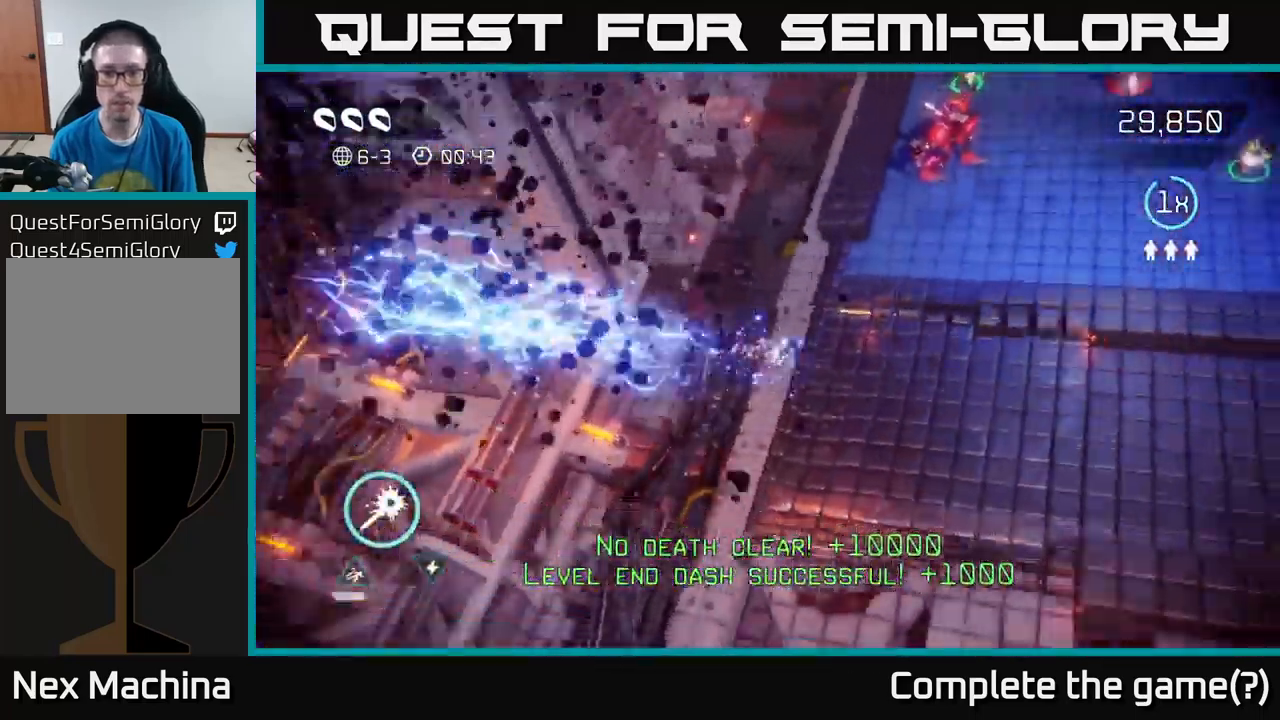
{"buttons": [], "left_stick": "up-right", "right_stick": "up-right", "events": [[200, "left_stick", "up-right"], [267, "right_stick", "up-right"]]}
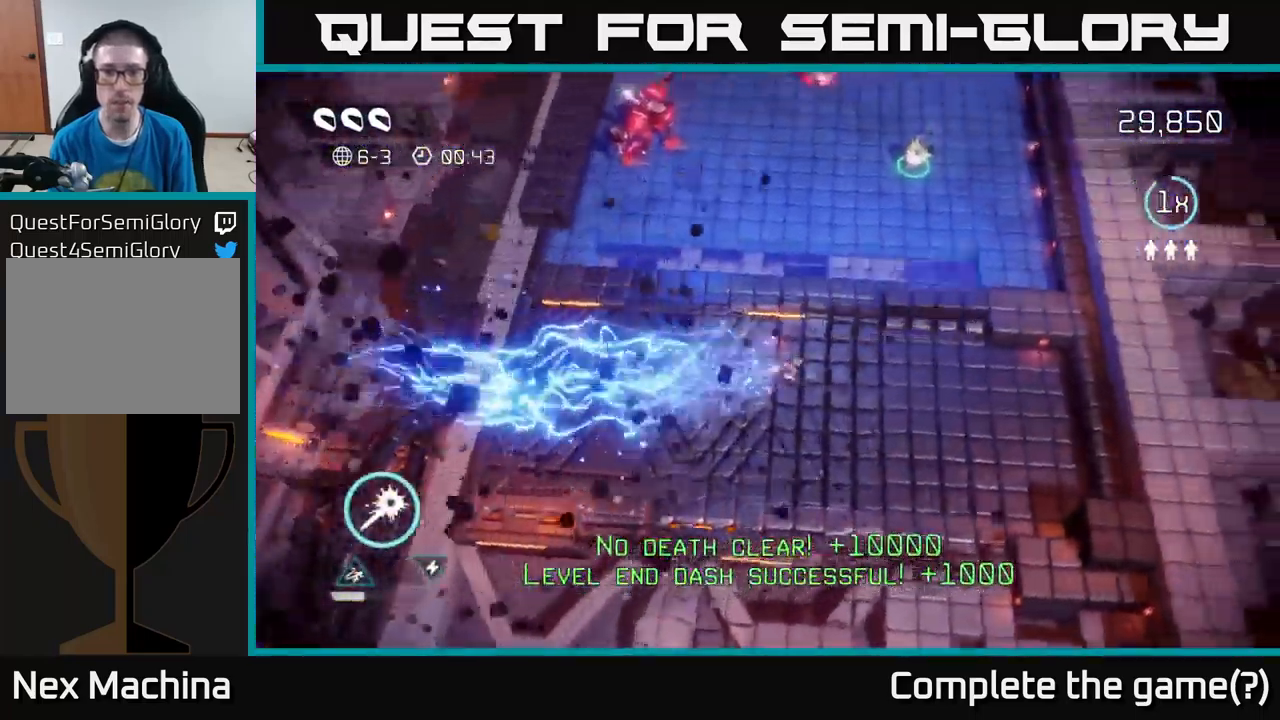
{"buttons": [], "left_stick": "up-right", "right_stick": "up", "events": [[167, "left_stick", "up"], [233, "right_stick", "up-left"], [367, "left_stick", "right"], [450, "right_stick", "up"], [484, "left_stick", "up-right"]]}
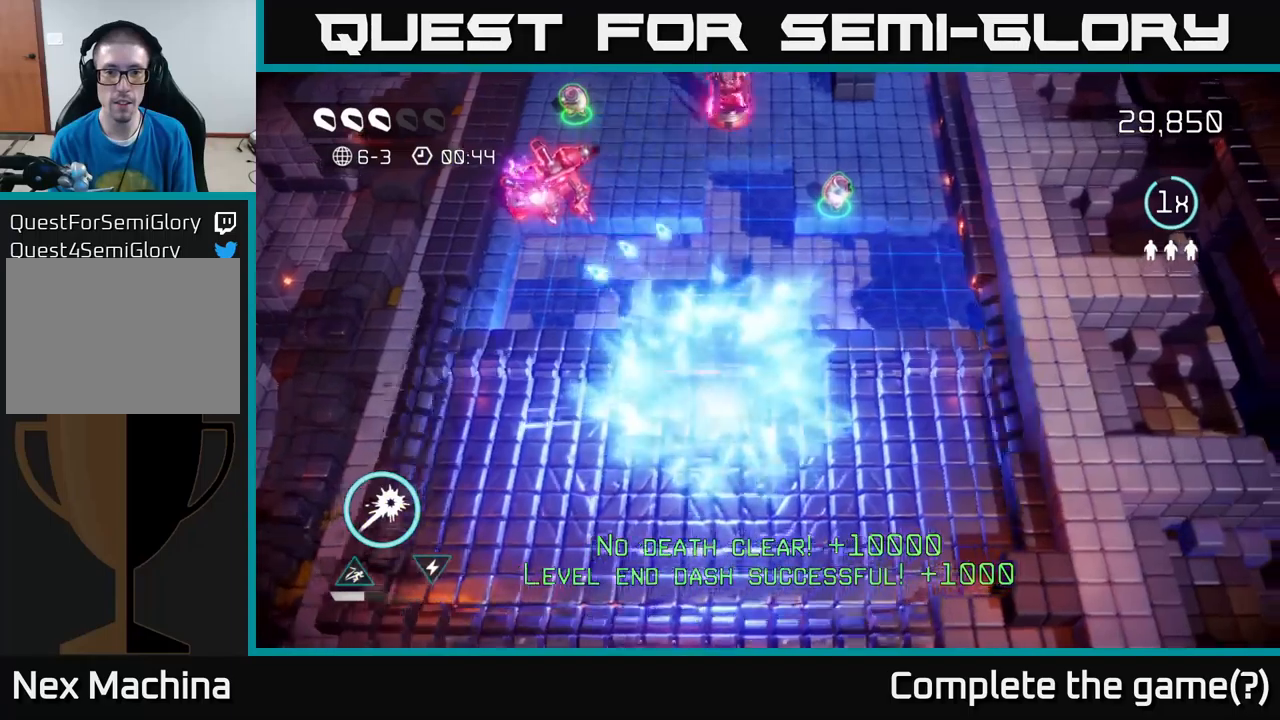
{"buttons": [], "left_stick": "up-right", "right_stick": "up-left", "events": [[84, "right_stick", "up-left"], [100, "left_stick", "up"], [400, "left_stick", "up-right"]]}
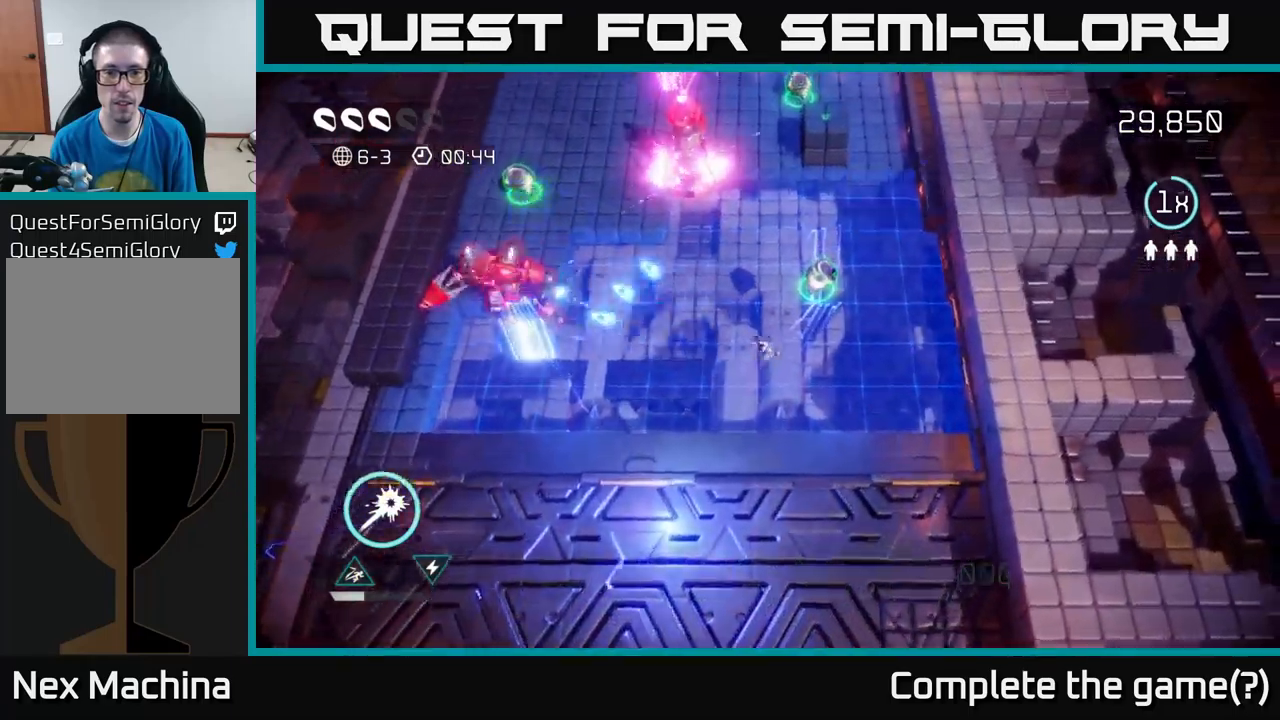
{"buttons": ["R2"], "left_stick": "up", "right_stick": "up-left", "events": [[150, "left_stick", "up"], [417, "R2", "down"]]}
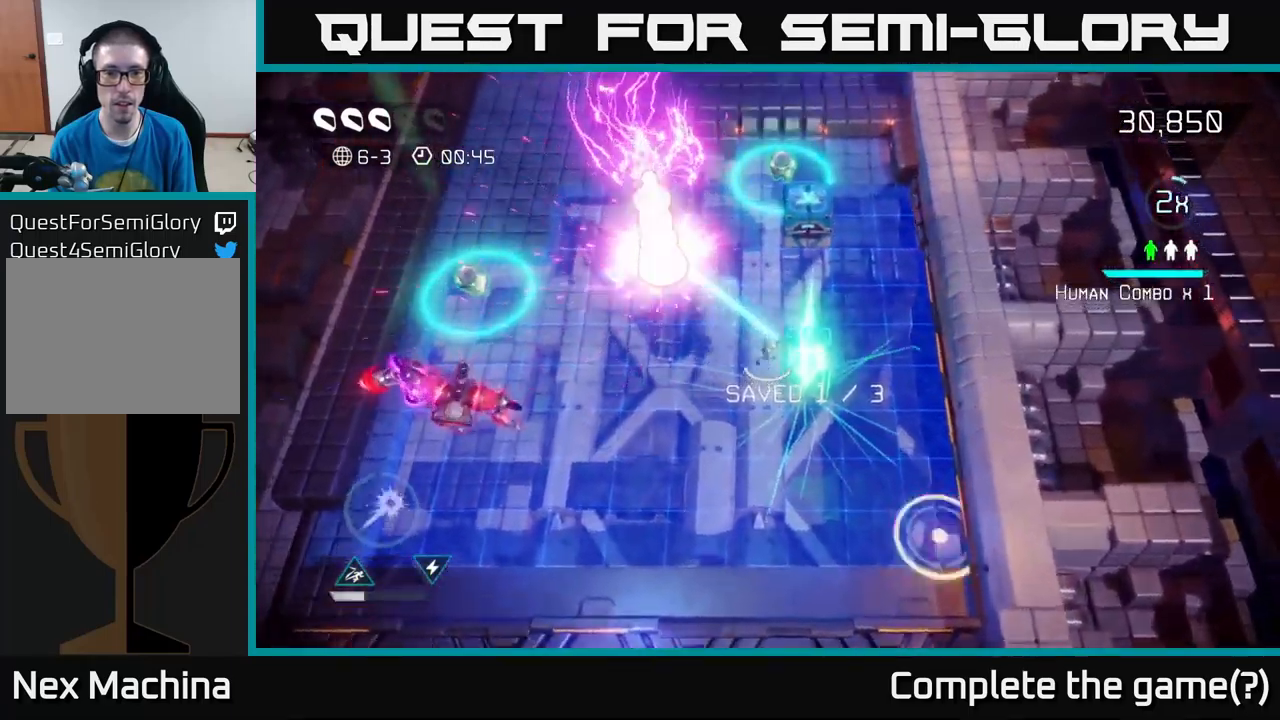
{"buttons": ["R2"], "left_stick": "down-left", "right_stick": "up-left", "events": [[50, "left_stick", "down-right"], [334, "left_stick", "up"], [500, "left_stick", "down-left"]]}
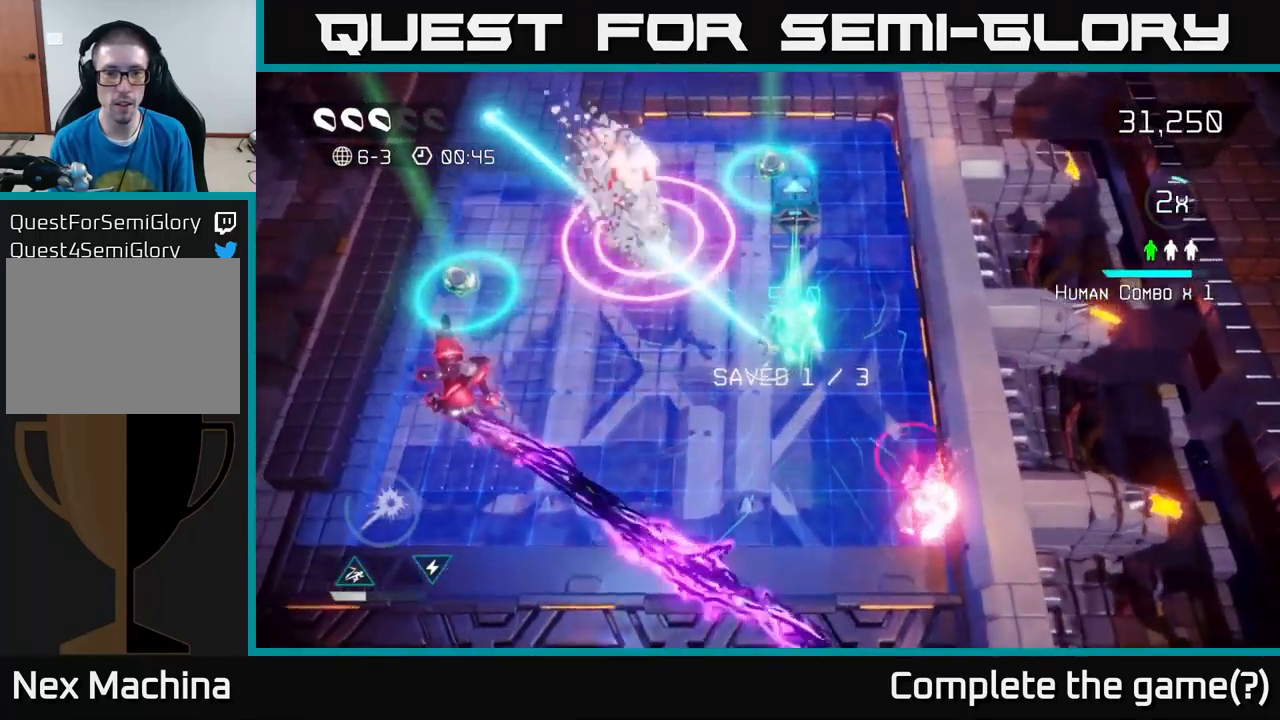
{"buttons": ["L2"], "left_stick": "up-left", "right_stick": "up-left", "events": [[84, "left_stick", "up-left"], [200, "left_stick", "up-right"], [300, "left_stick", "down-right"], [334, "R2", "up"], [367, "L2", "down"], [367, "left_stick", "down-left"], [417, "left_stick", "up-left"]]}
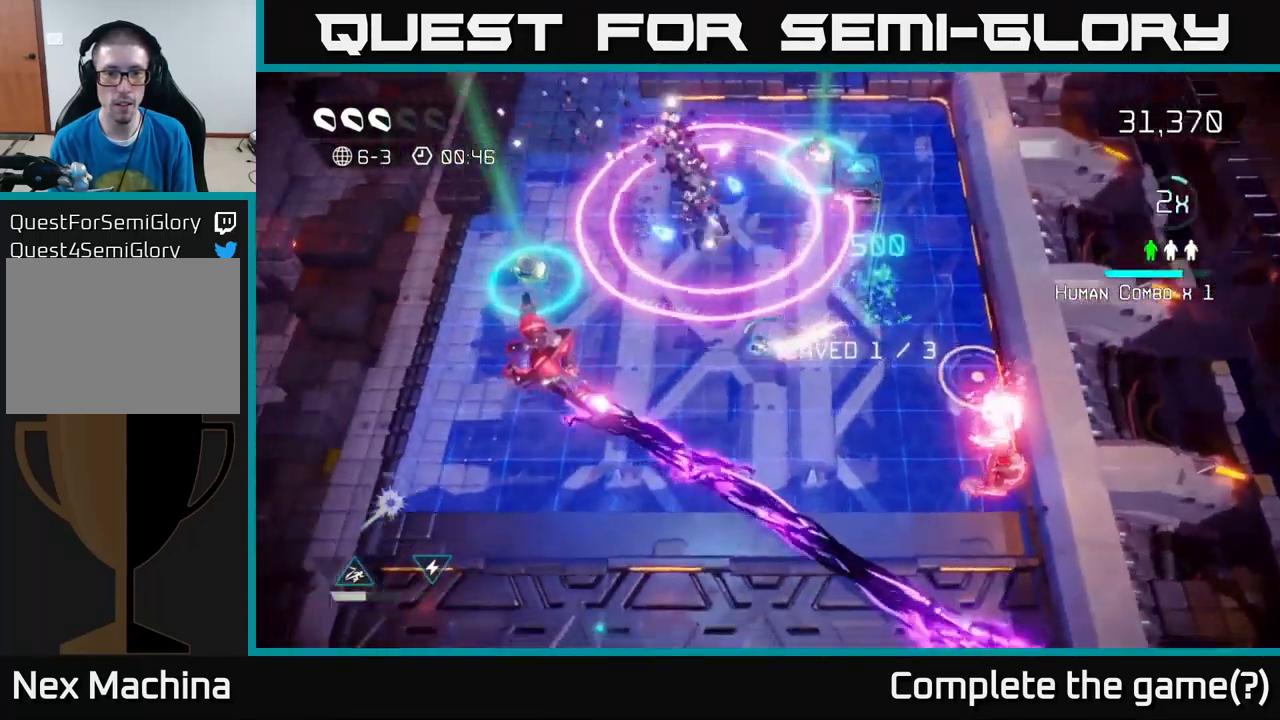
{"buttons": [], "left_stick": "right", "right_stick": "up", "events": [[217, "L2", "up"], [234, "right_stick", "left"], [284, "left_stick", "down"], [350, "right_stick", "up-left"], [484, "right_stick", "up"], [500, "left_stick", "right"]]}
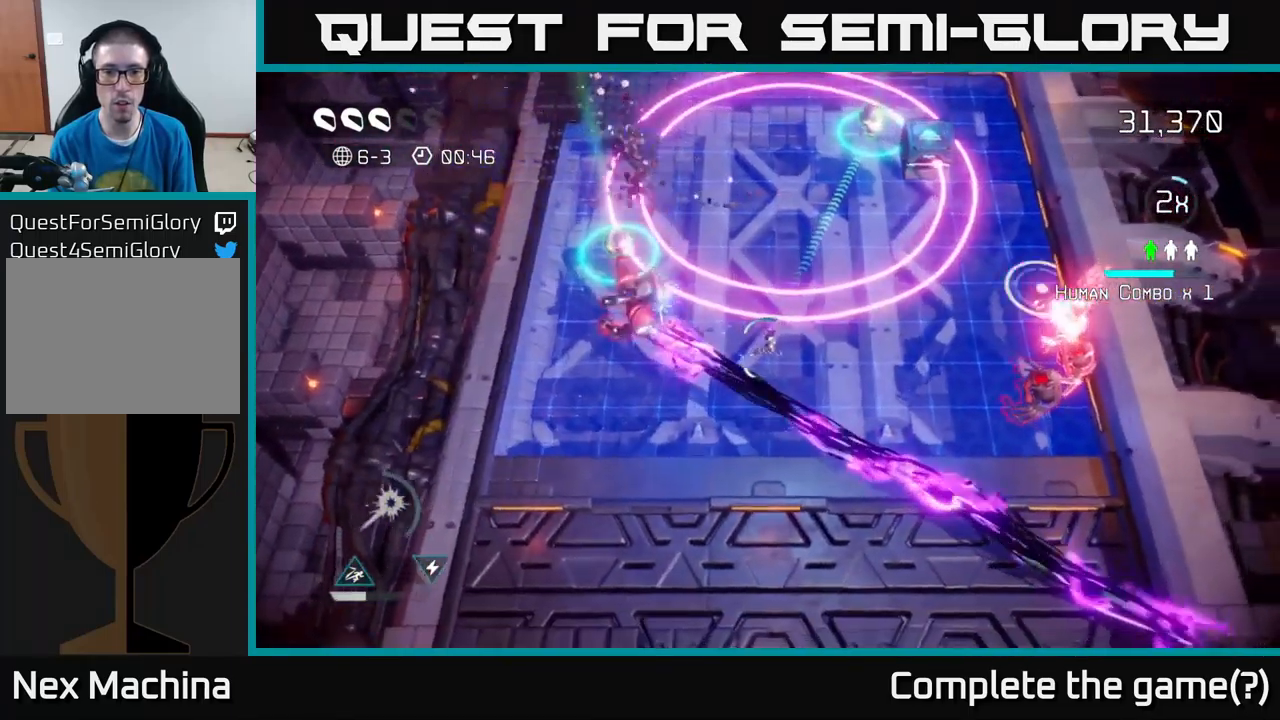
{"buttons": [], "left_stick": "down-right", "right_stick": "up-left", "events": [[250, "right_stick", "up-left"], [267, "left_stick", "down-right"]]}
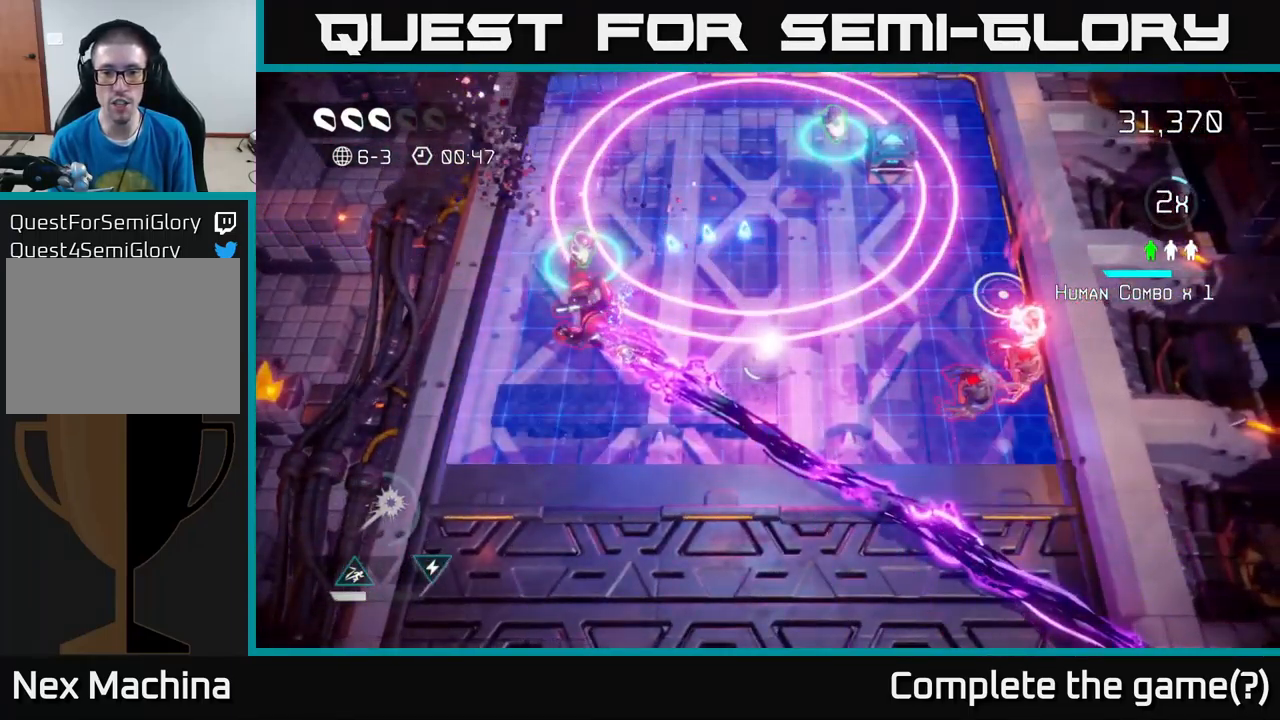
{"buttons": [], "left_stick": "center", "right_stick": "center", "events": [[134, "left_stick", "right"], [217, "right_stick", "center"], [267, "left_stick", "up-right"], [367, "left_stick", "center"]]}
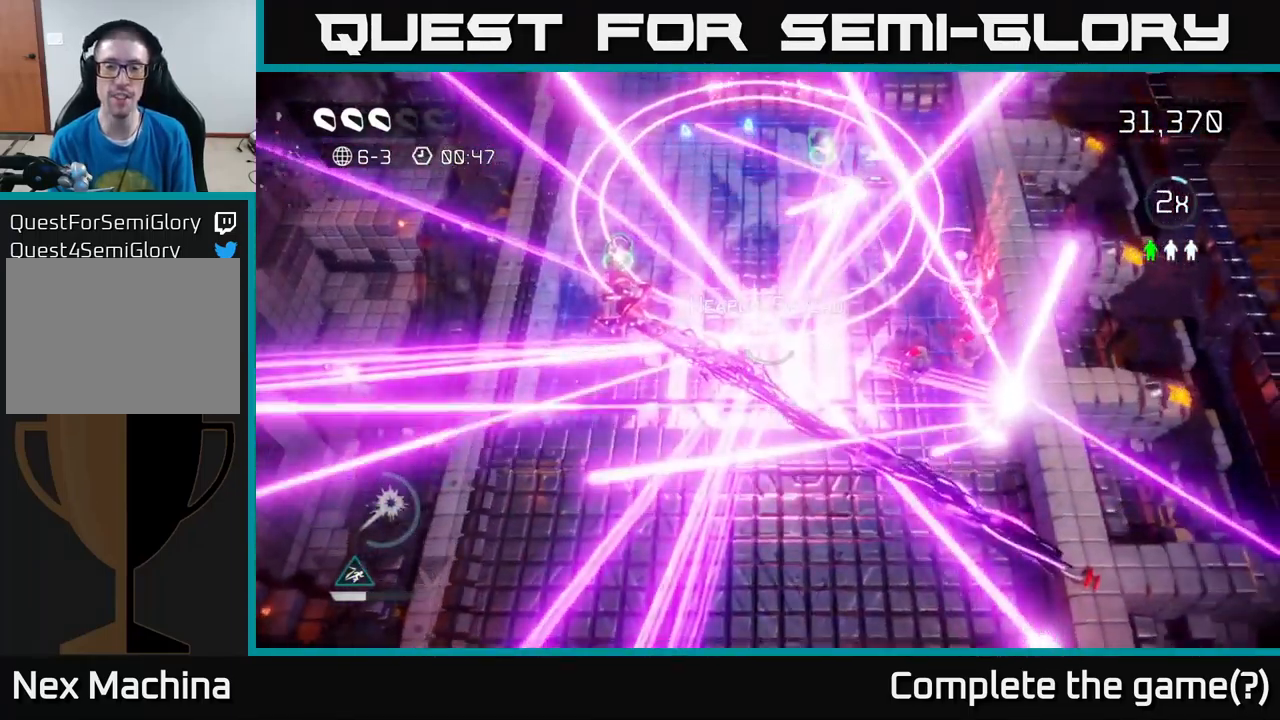
{"buttons": [], "left_stick": "center", "right_stick": "up-left", "events": [[467, "right_stick", "up-left"]]}
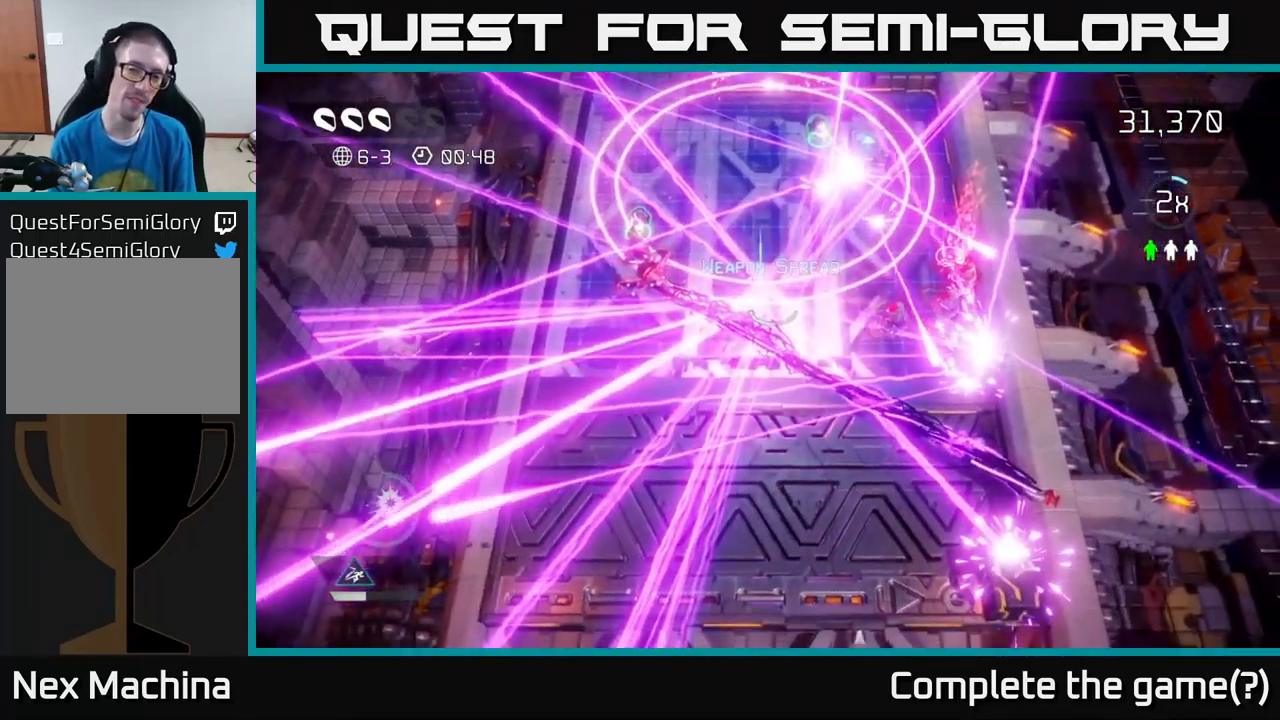
{"buttons": [], "left_stick": "center", "right_stick": "center", "events": [[200, "right_stick", "center"]]}
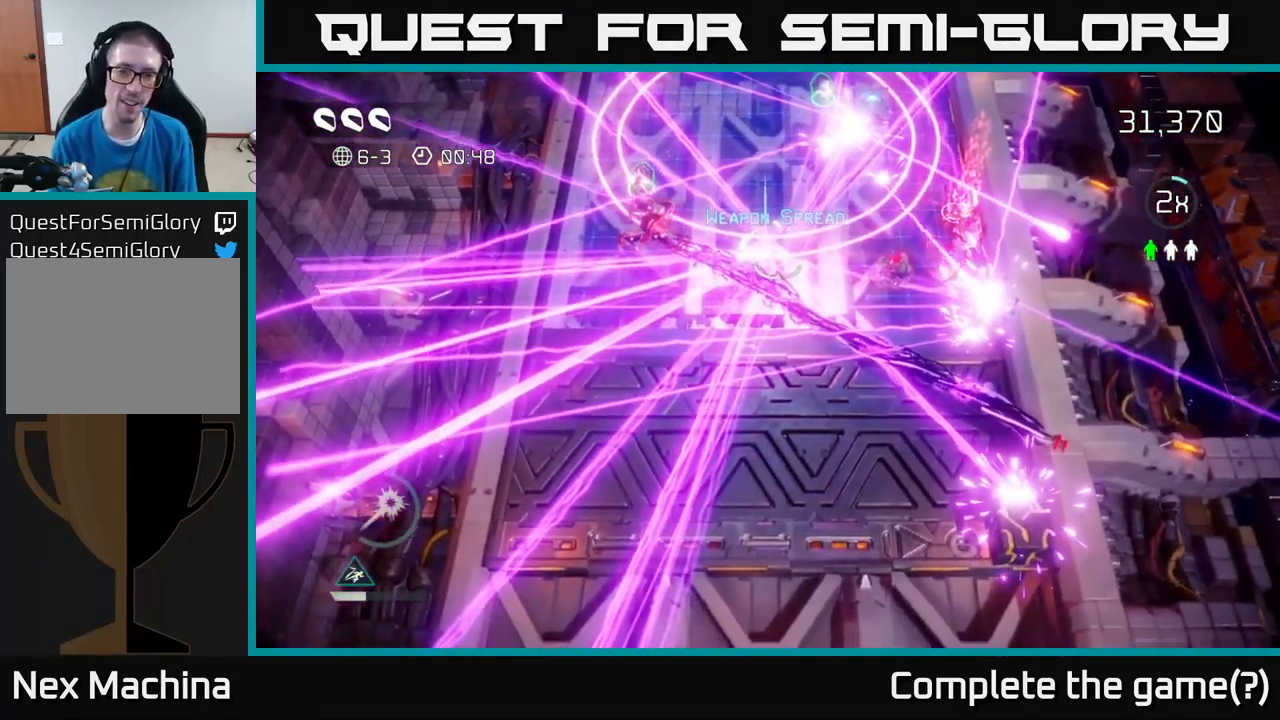
{"buttons": [], "left_stick": "up", "right_stick": "center", "events": [[34, "right_stick", "up"], [84, "left_stick", "up"], [250, "right_stick", "center"], [317, "left_stick", "center"], [484, "left_stick", "up"]]}
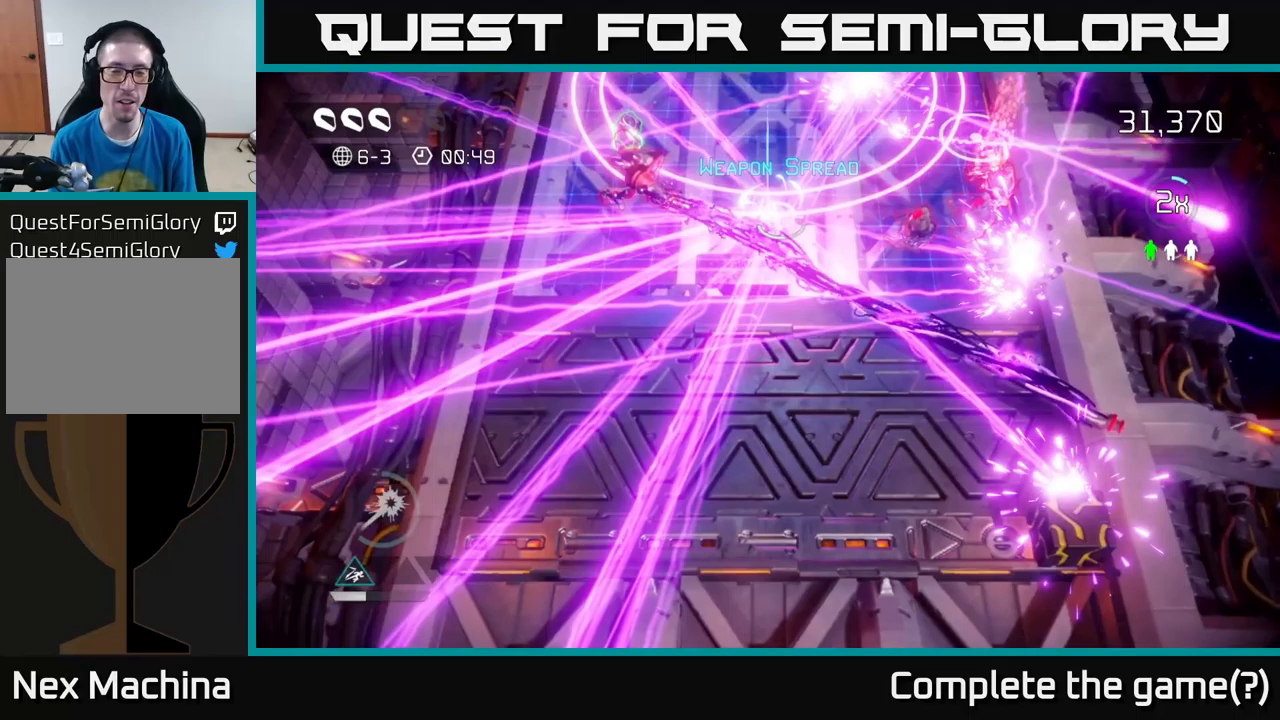
{"buttons": [], "left_stick": "up-right", "right_stick": "up", "events": [[33, "right_stick", "up"], [267, "left_stick", "up-right"]]}
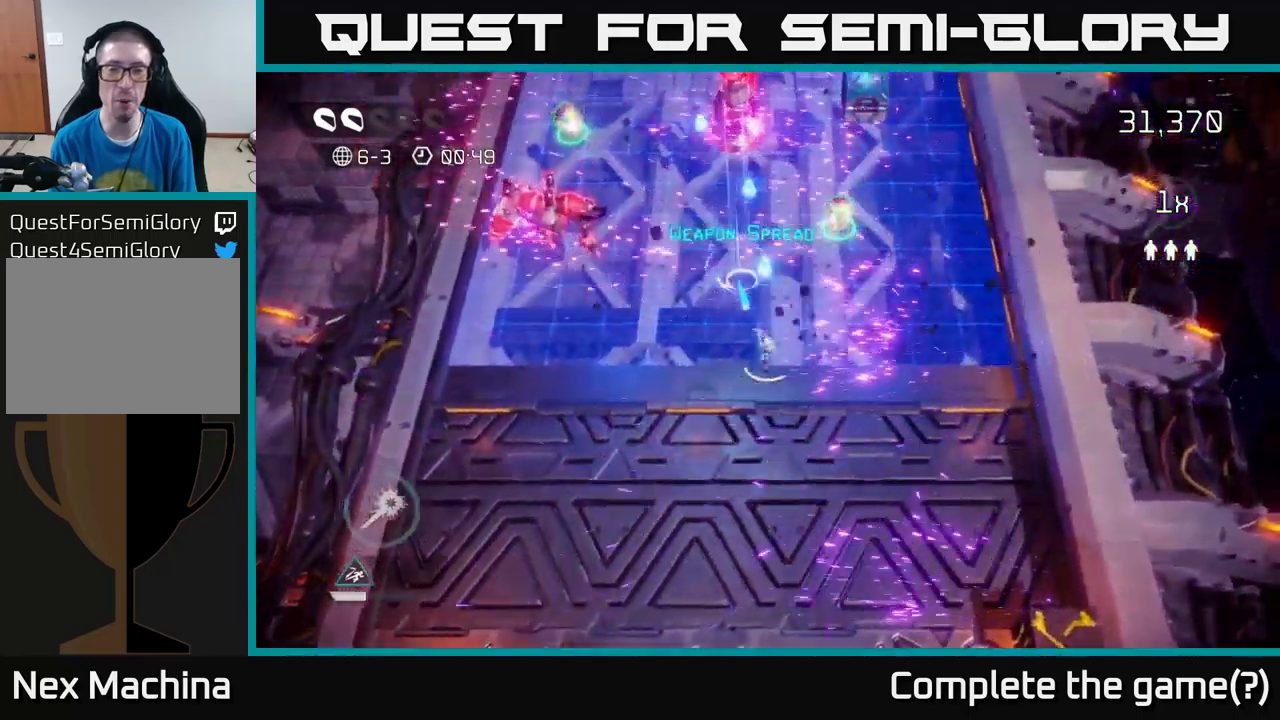
{"buttons": [], "left_stick": "up-right", "right_stick": "up", "events": [[17, "right_stick", "up-left"], [83, "left_stick", "up-left"], [200, "left_stick", "up"], [250, "right_stick", "up"], [367, "left_stick", "up-right"]]}
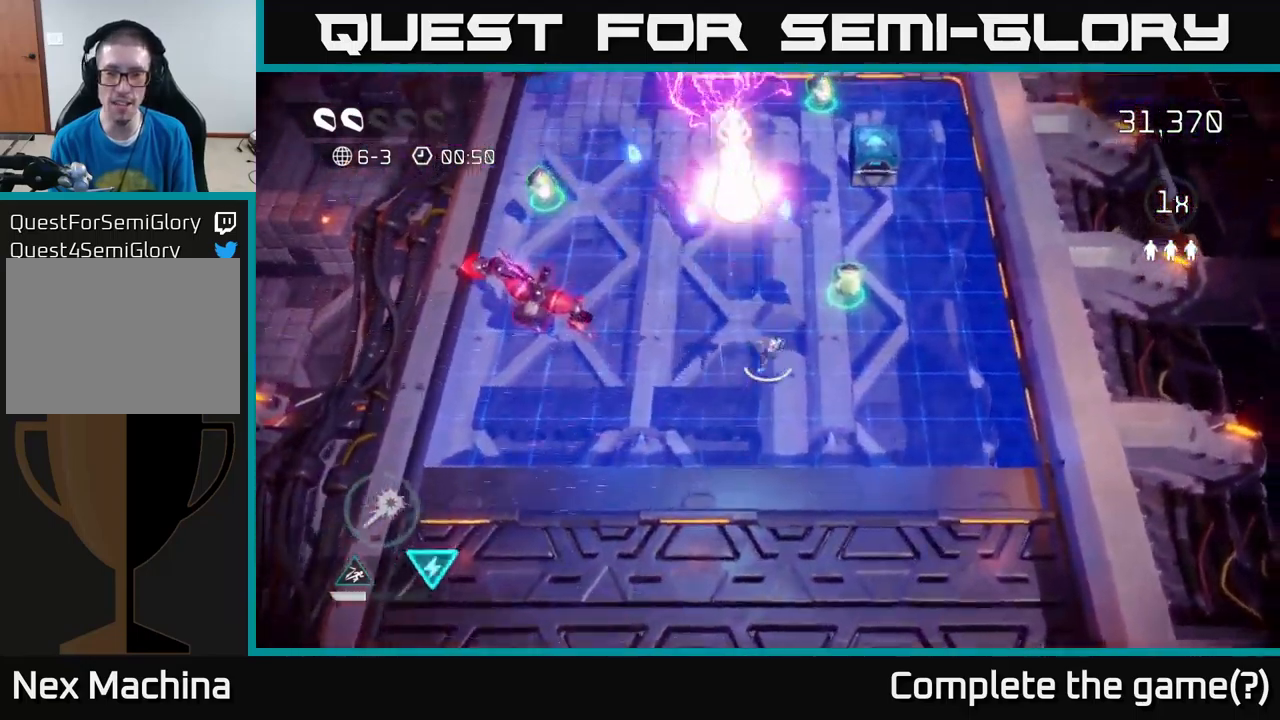
{"buttons": ["R2"], "left_stick": "up", "right_stick": "up-left", "events": [[167, "right_stick", "up-left"], [400, "left_stick", "up"], [433, "R2", "down"]]}